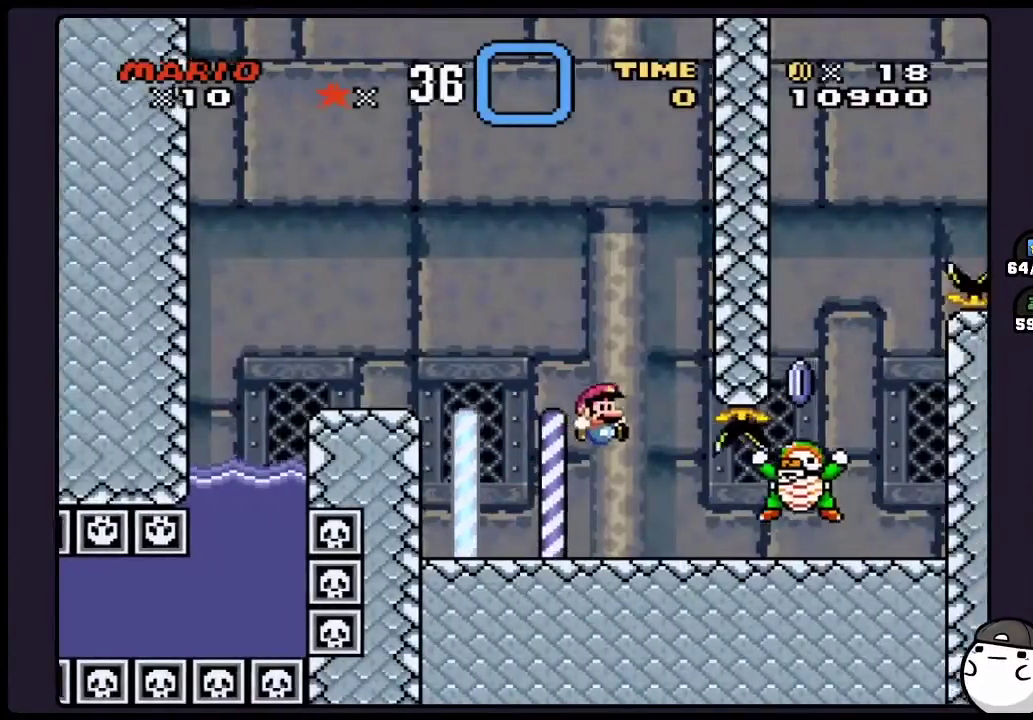
Gameplay with a controller (Nintendo layout); each line is a JSON object with the inputs held at the frame after it. "events" lists button and stick changes between this image and that frame as [ms after this image, input, new state], when the widget could be followed in between. Not read: DPAD_LEFT DPAD_RIGHT L2 L3 R2 R3.
{"buttons": ["Y"], "events": []}
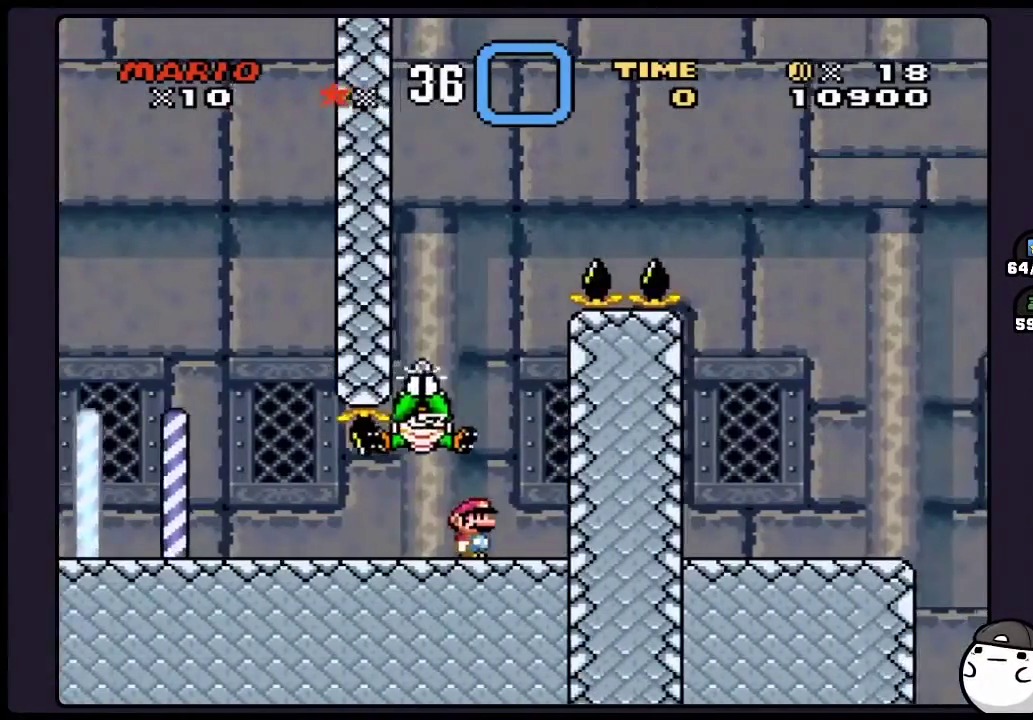
{"buttons": ["B", "Y"], "events": [[283, "B", "down"]]}
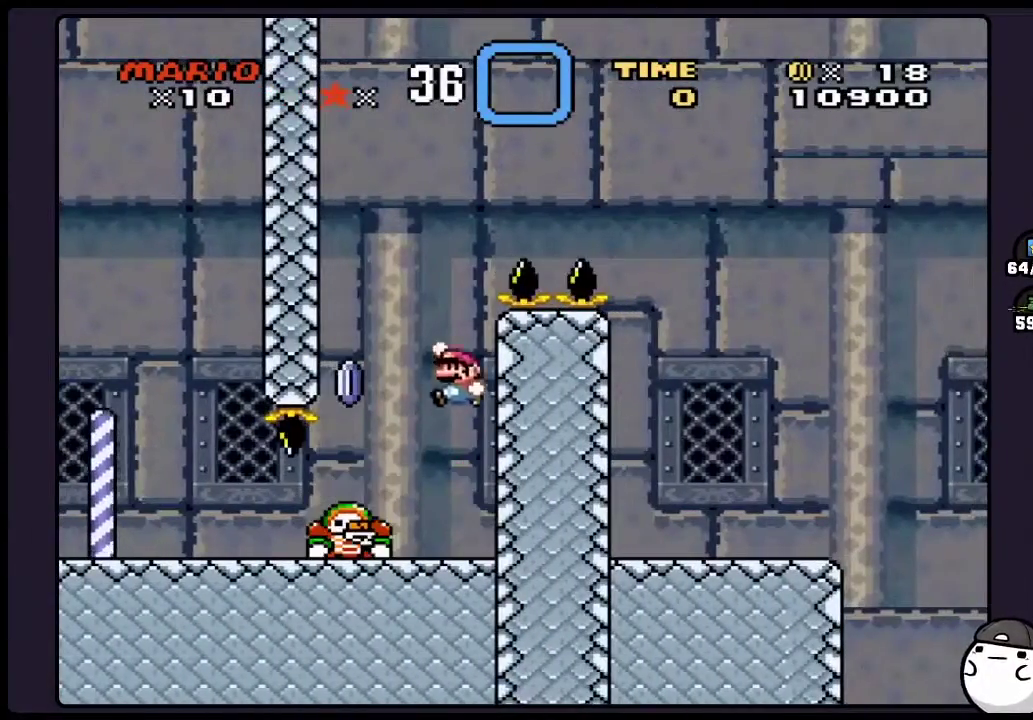
{"buttons": ["B", "Y"], "events": []}
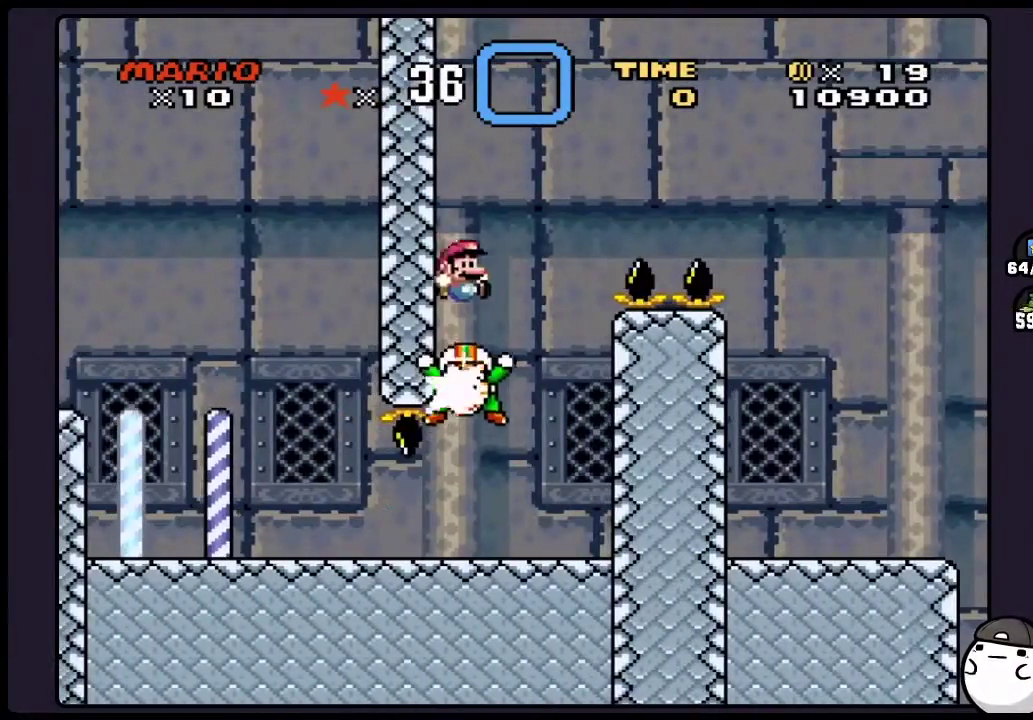
{"buttons": ["B", "Y"], "events": []}
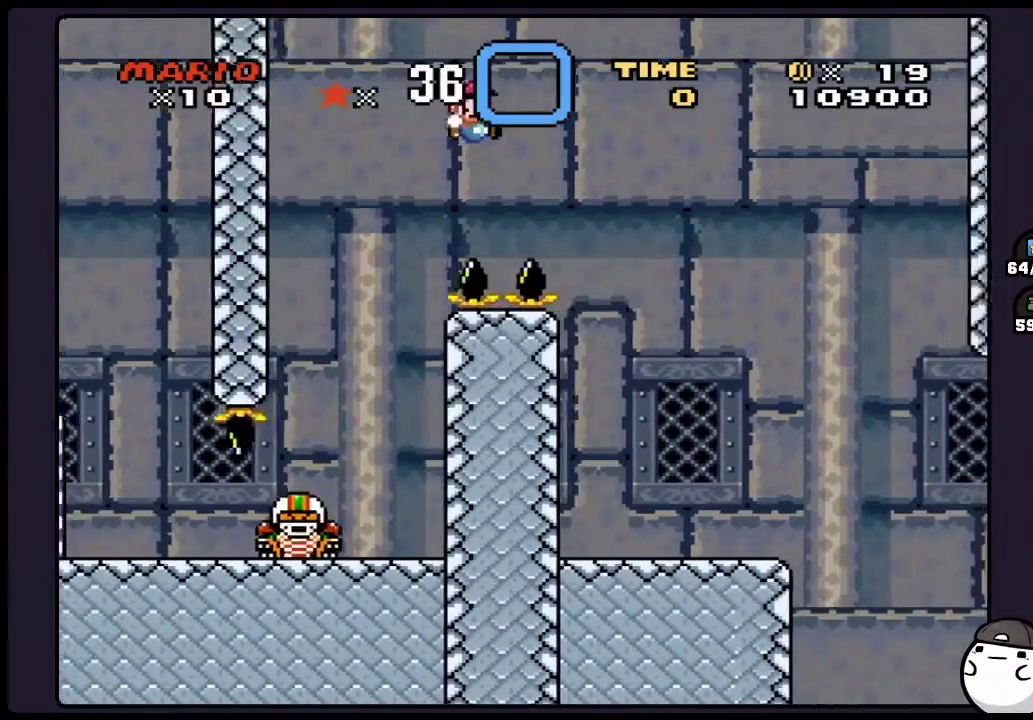
{"buttons": ["Y"], "events": [[350, "B", "up"]]}
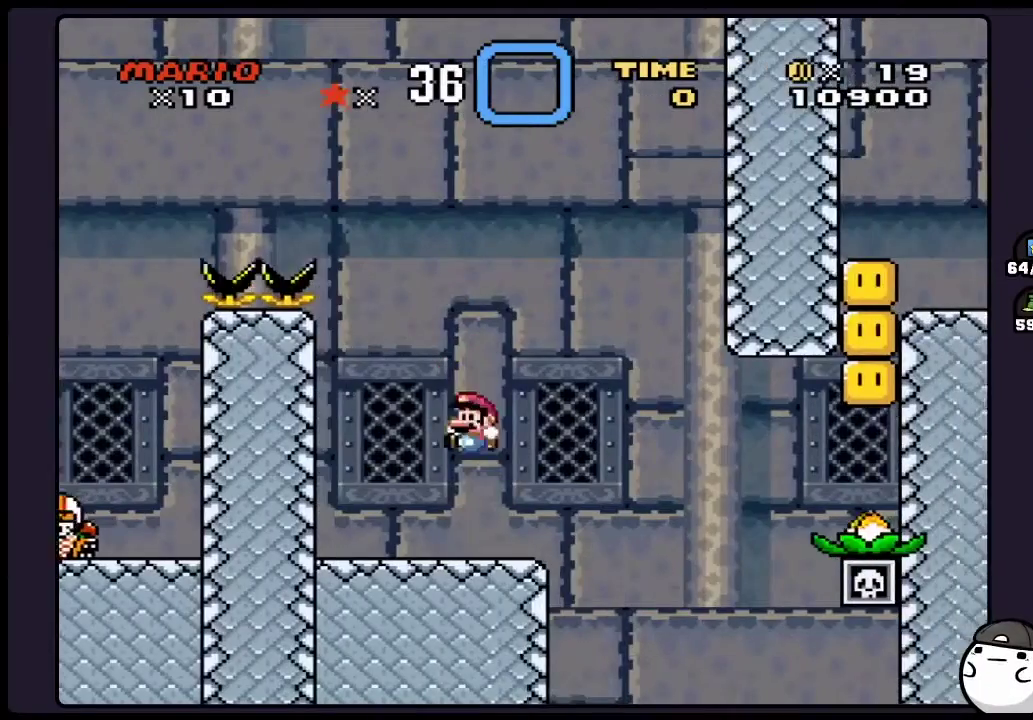
{"buttons": ["Y"], "events": []}
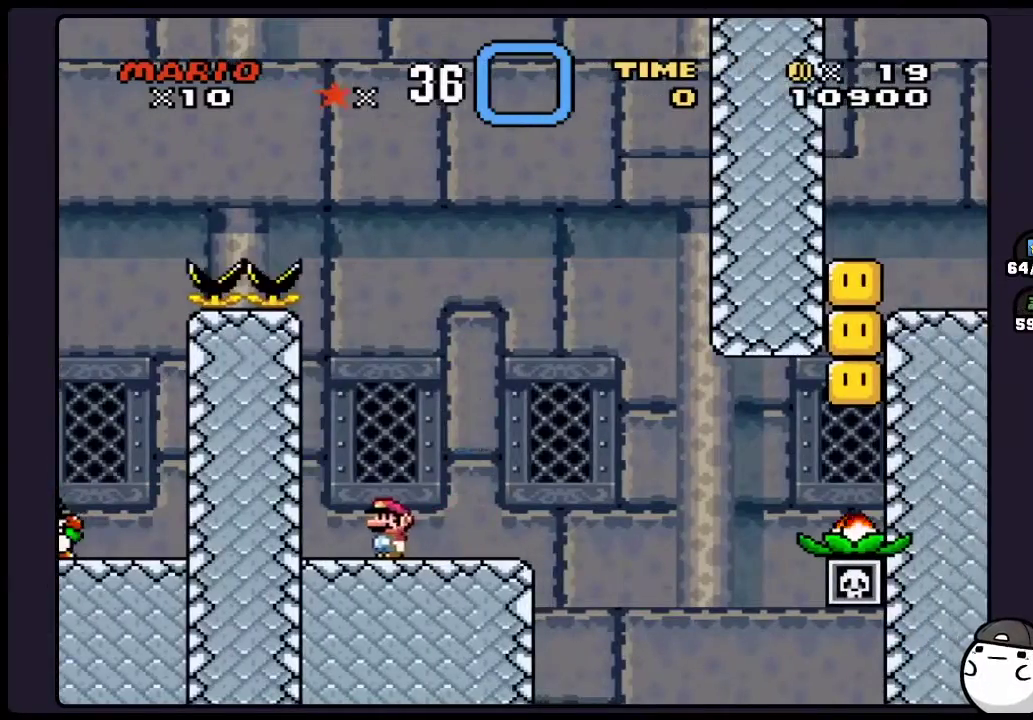
{"buttons": ["X"], "events": [[100, "Y", "up"], [183, "X", "down"]]}
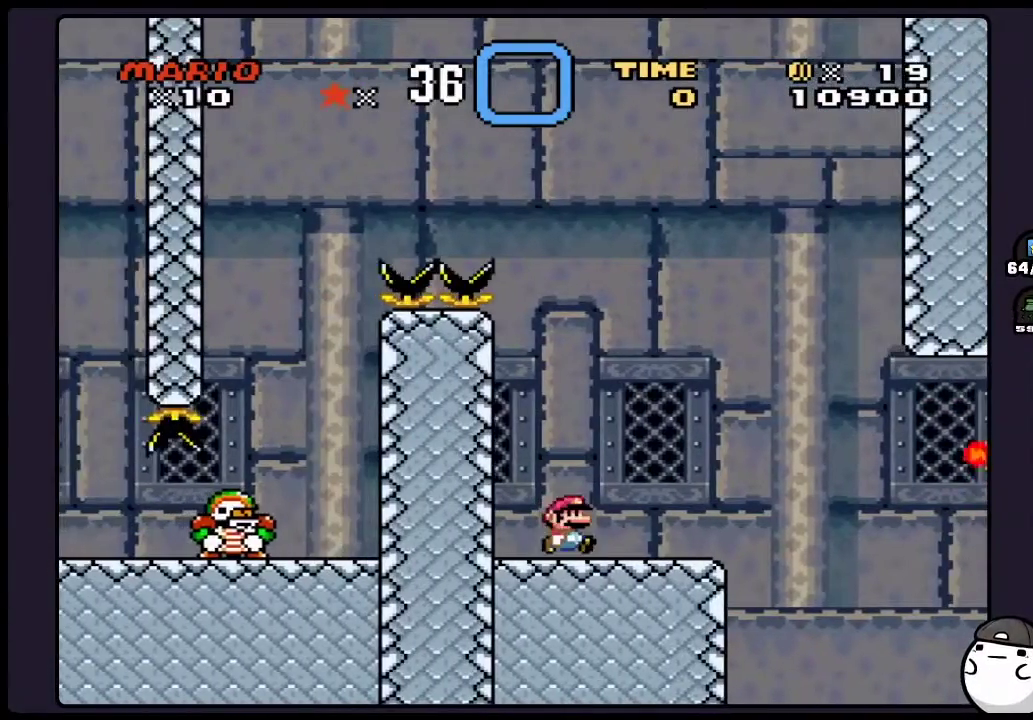
{"buttons": ["A", "X"], "events": [[417, "A", "down"]]}
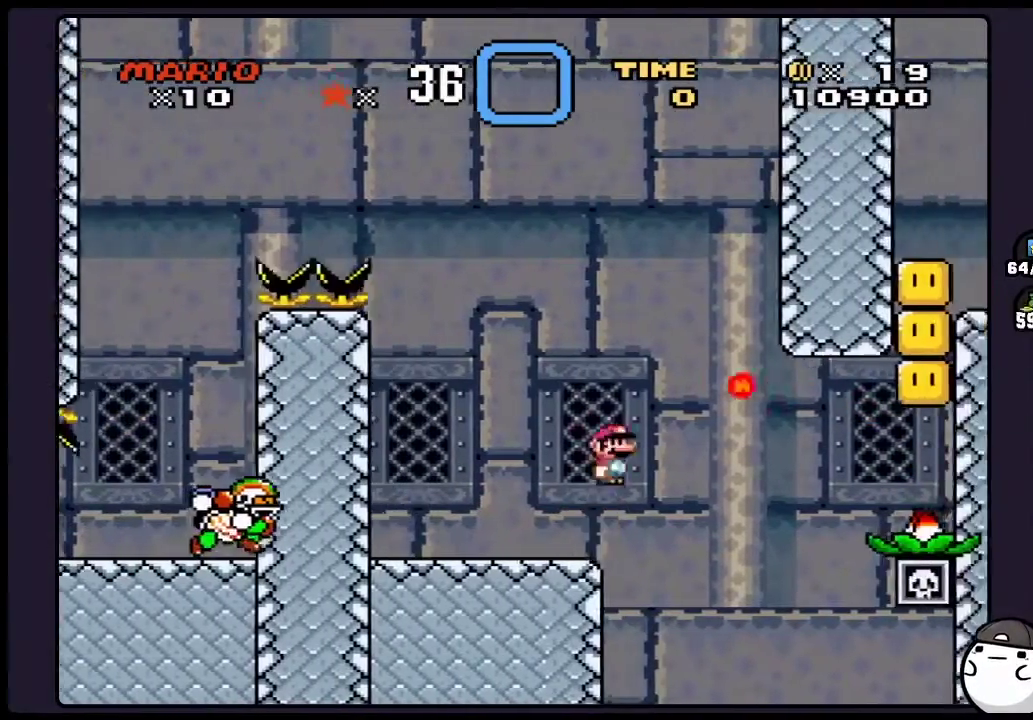
{"buttons": ["X"], "events": [[167, "A", "up"]]}
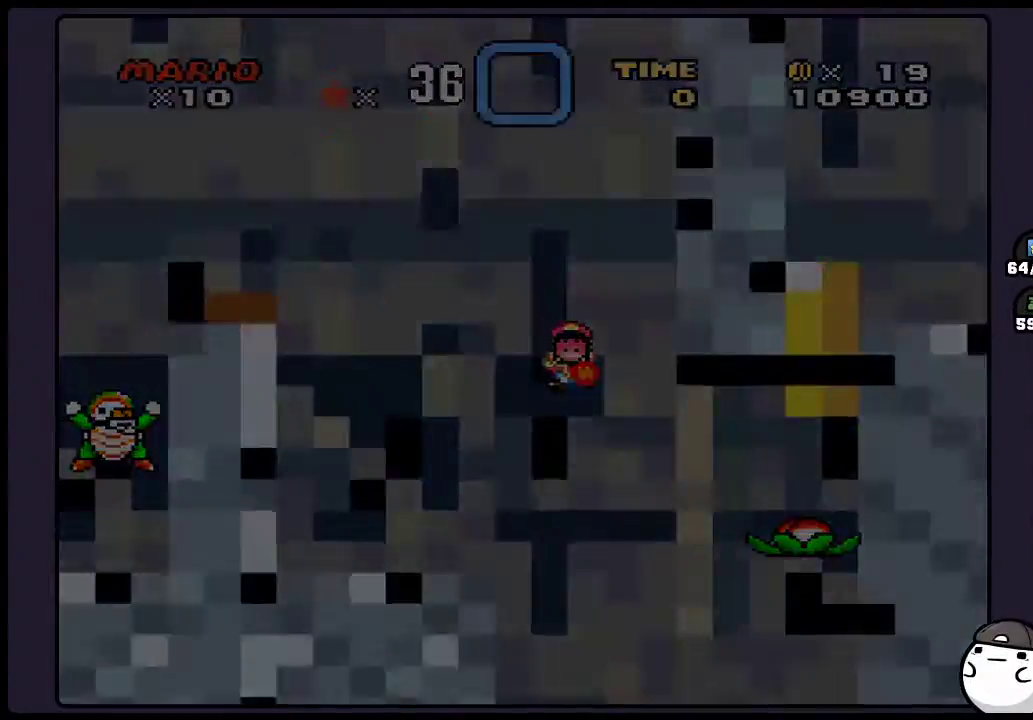
{"buttons": [], "events": [[317, "X", "up"]]}
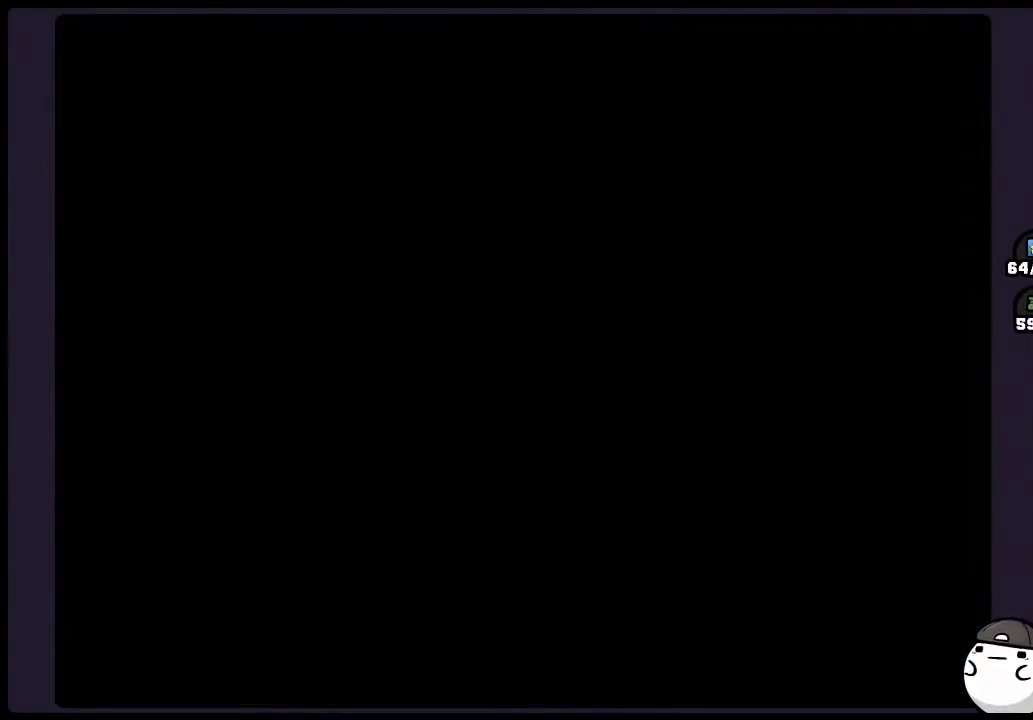
{"buttons": ["Y"], "events": [[50, "Y", "down"]]}
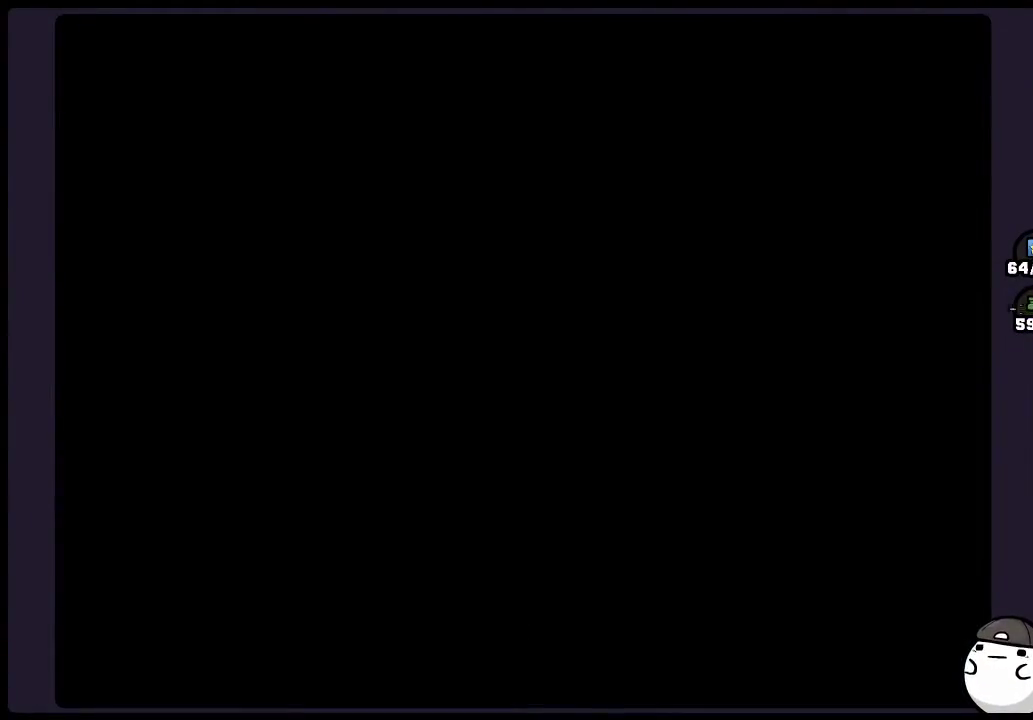
{"buttons": ["Y"], "events": []}
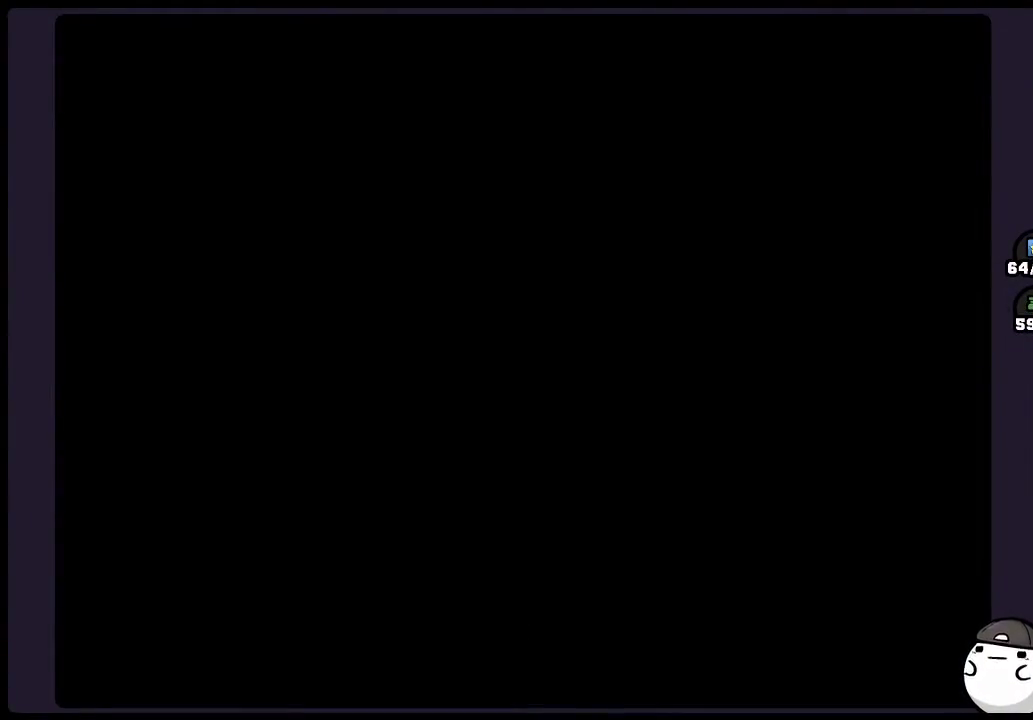
{"buttons": ["Y"], "events": []}
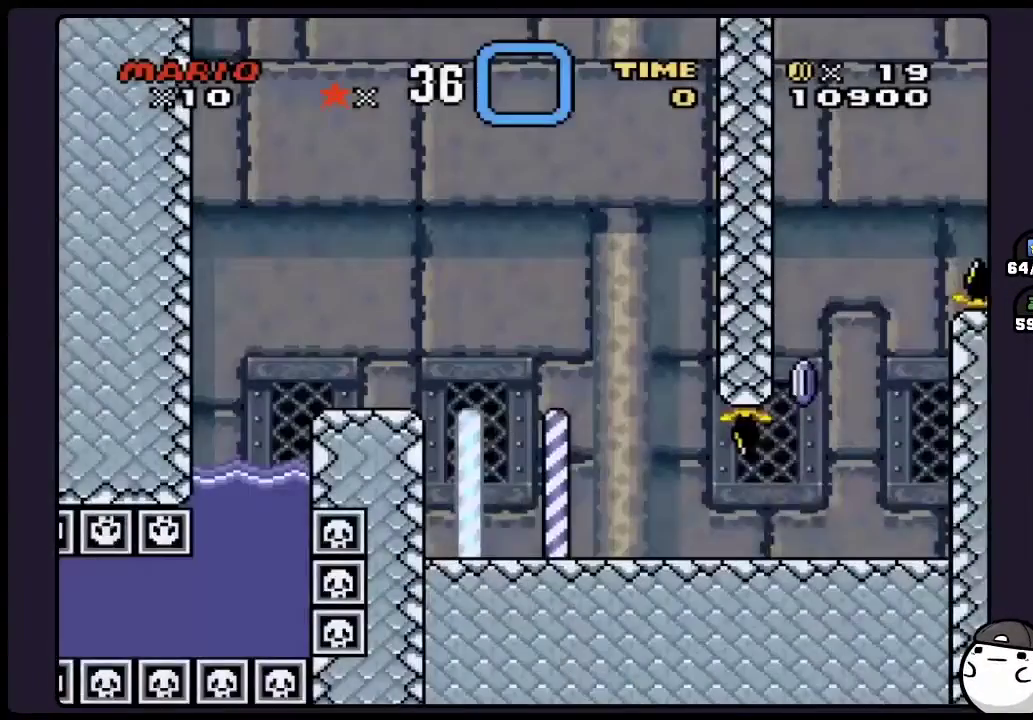
{"buttons": ["Y"], "events": [[150, "B", "down"], [333, "B", "up"]]}
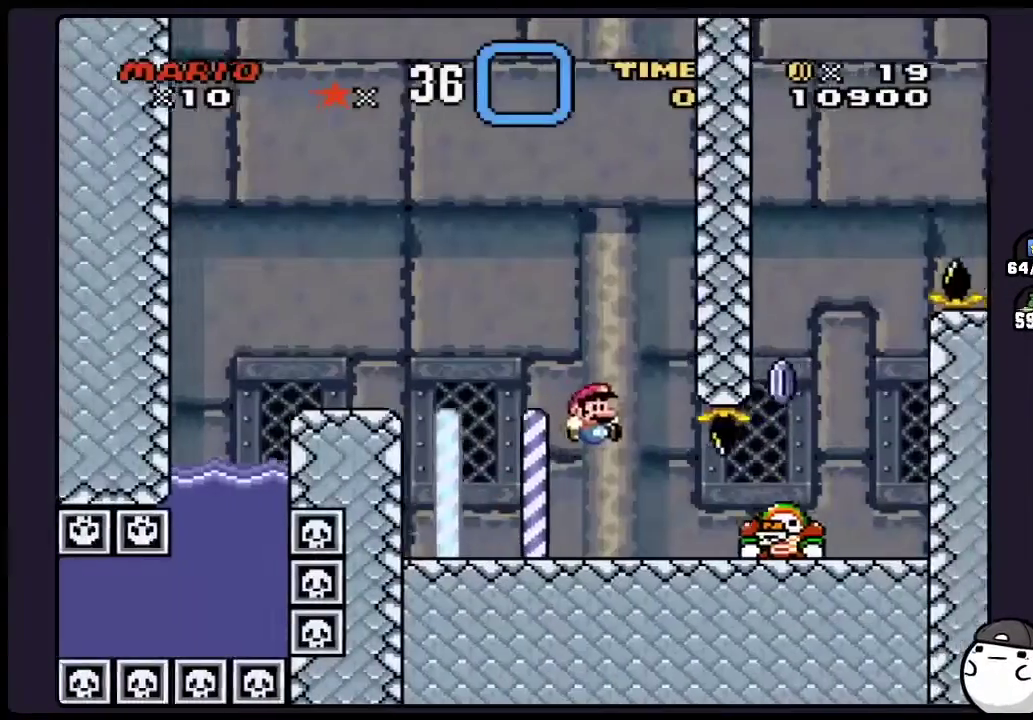
{"buttons": ["Y"], "events": []}
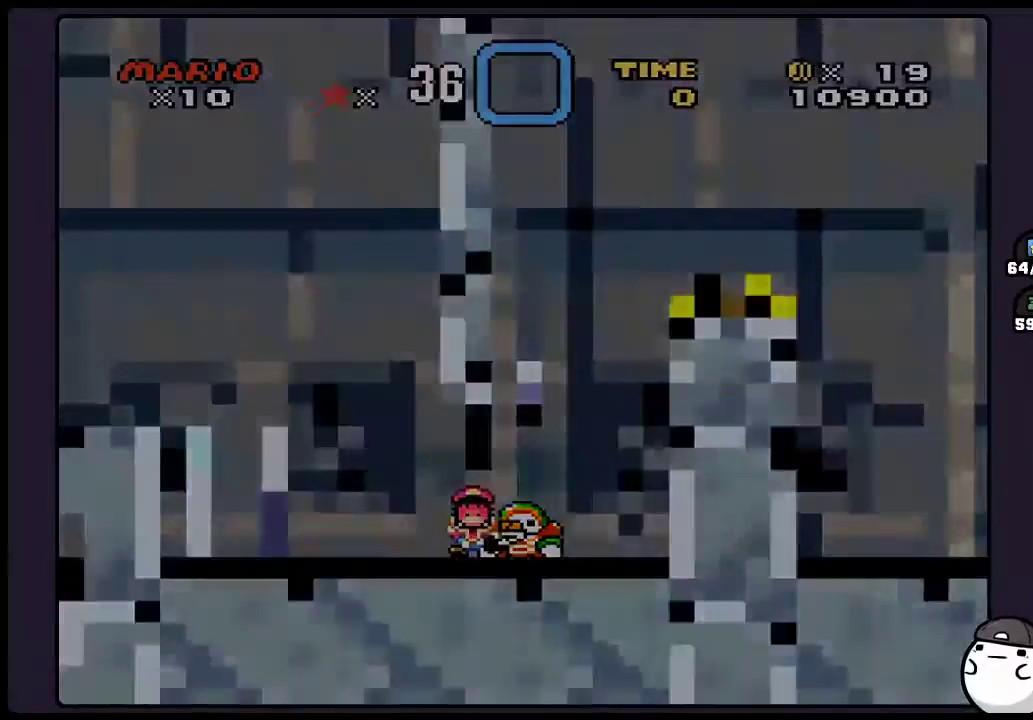
{"buttons": ["B", "Y"], "events": [[417, "B", "down"]]}
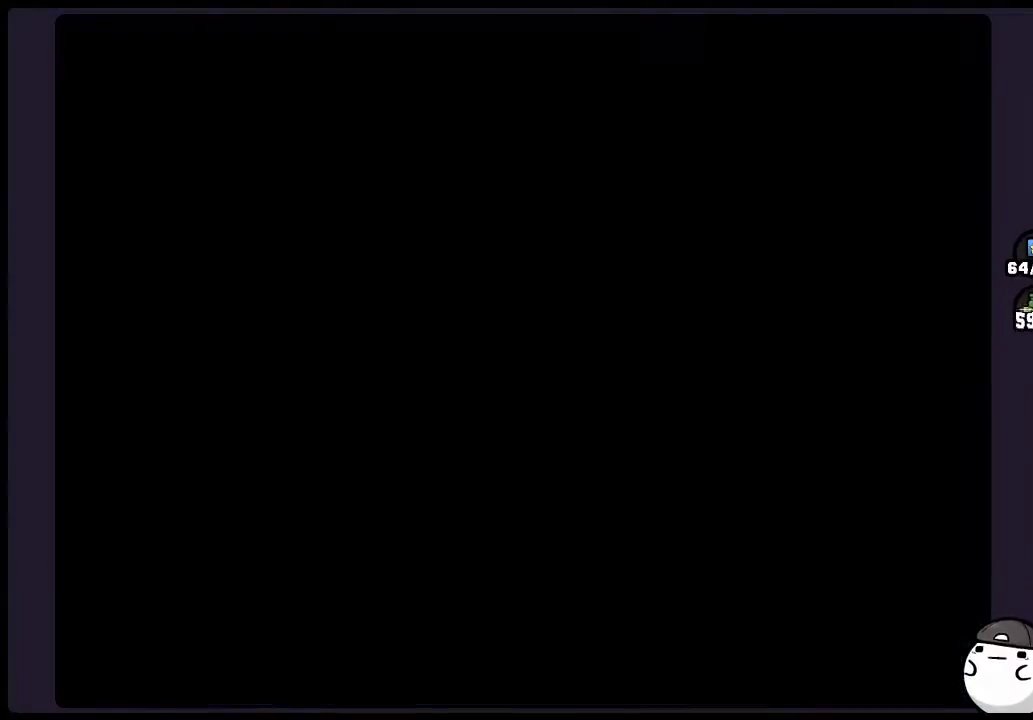
{"buttons": ["Y"], "events": [[100, "B", "up"]]}
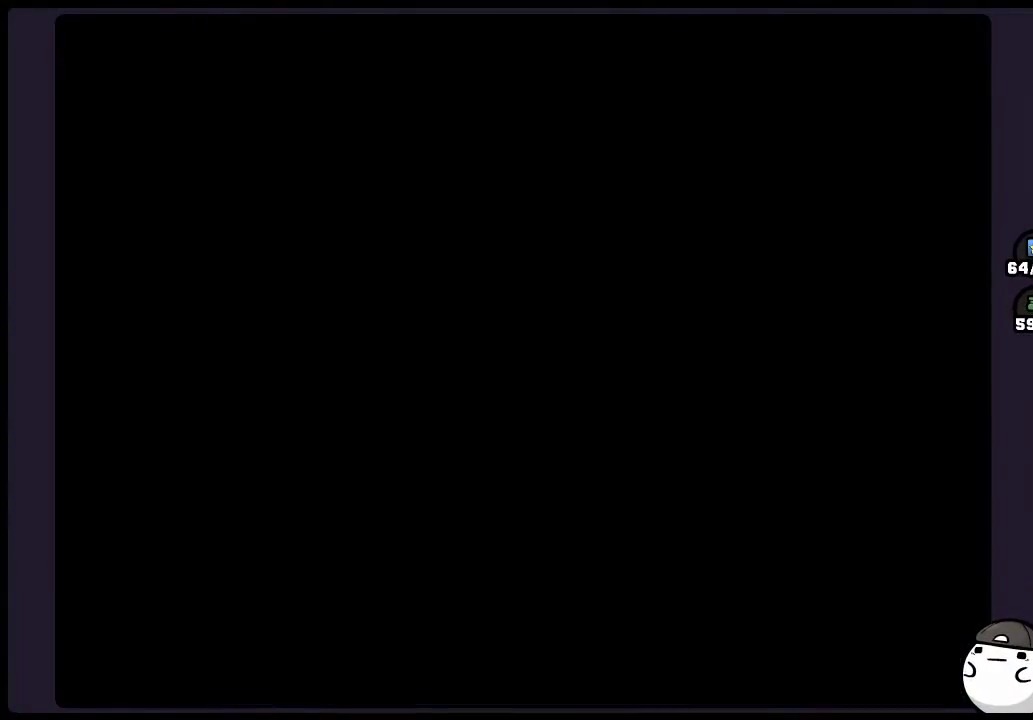
{"buttons": ["Y"], "events": []}
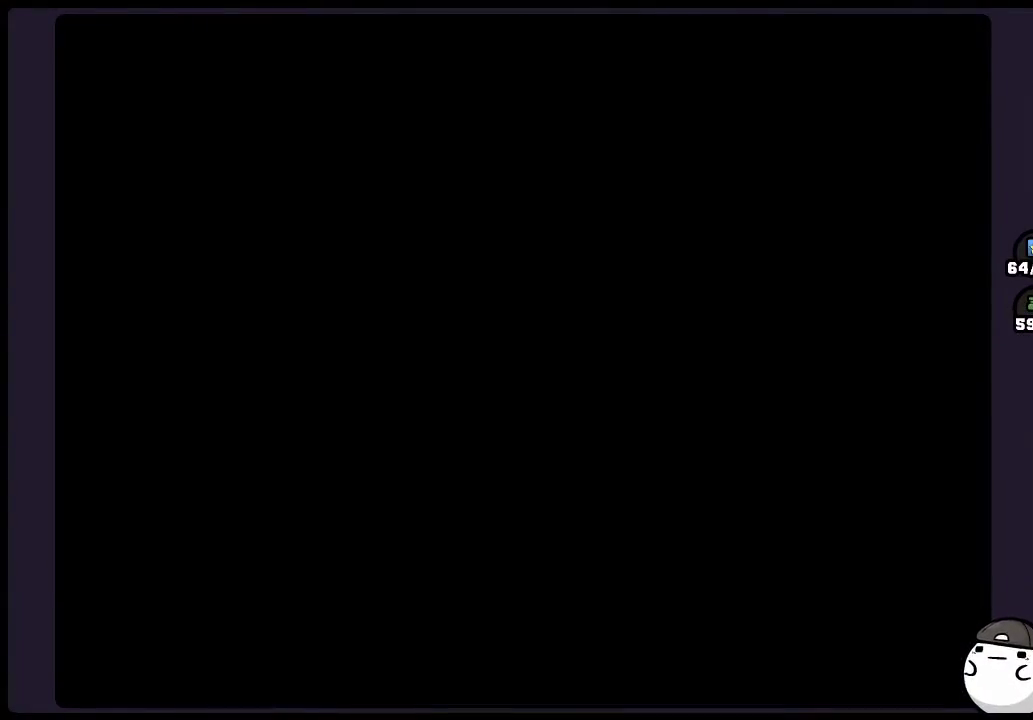
{"buttons": ["Y"], "events": []}
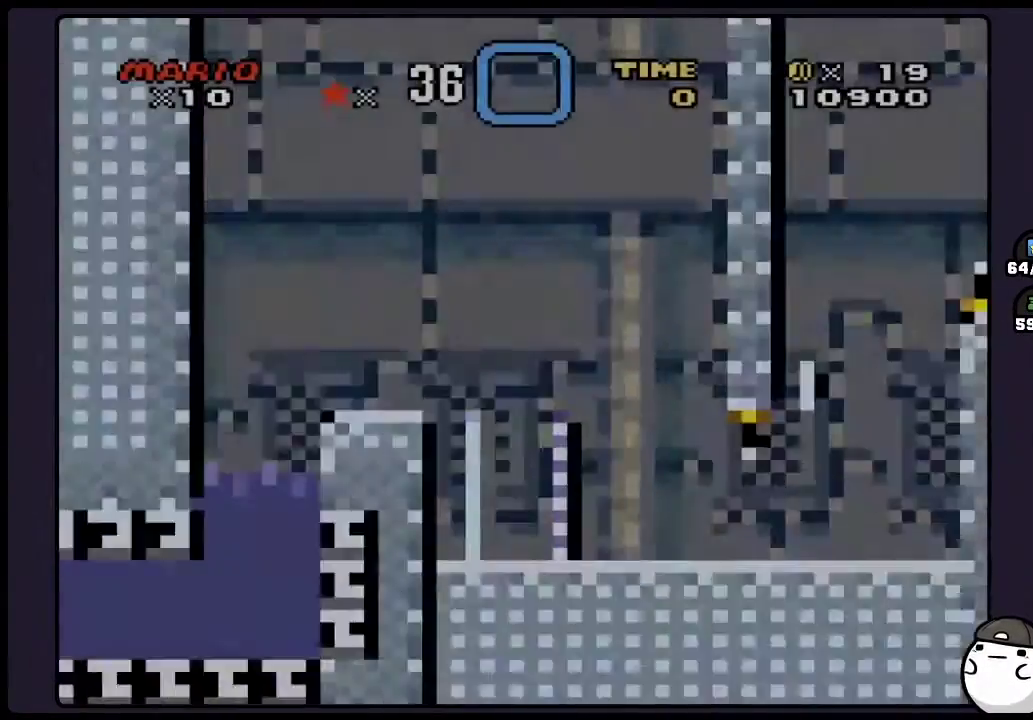
{"buttons": ["Y"], "events": [[317, "B", "down"], [450, "B", "up"]]}
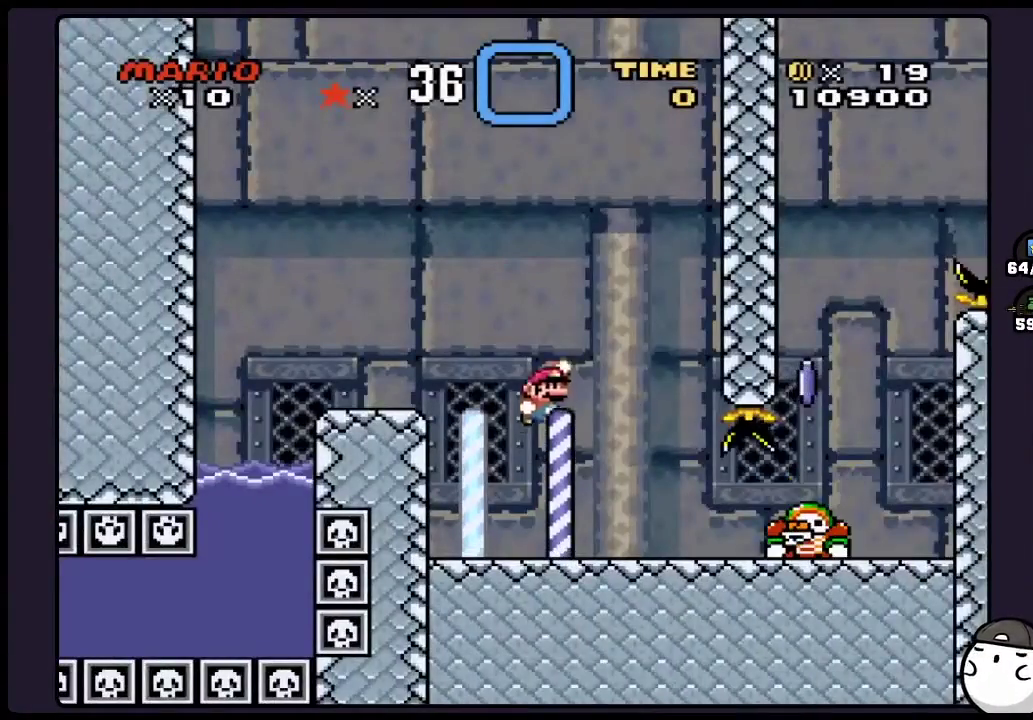
{"buttons": ["Y"], "events": []}
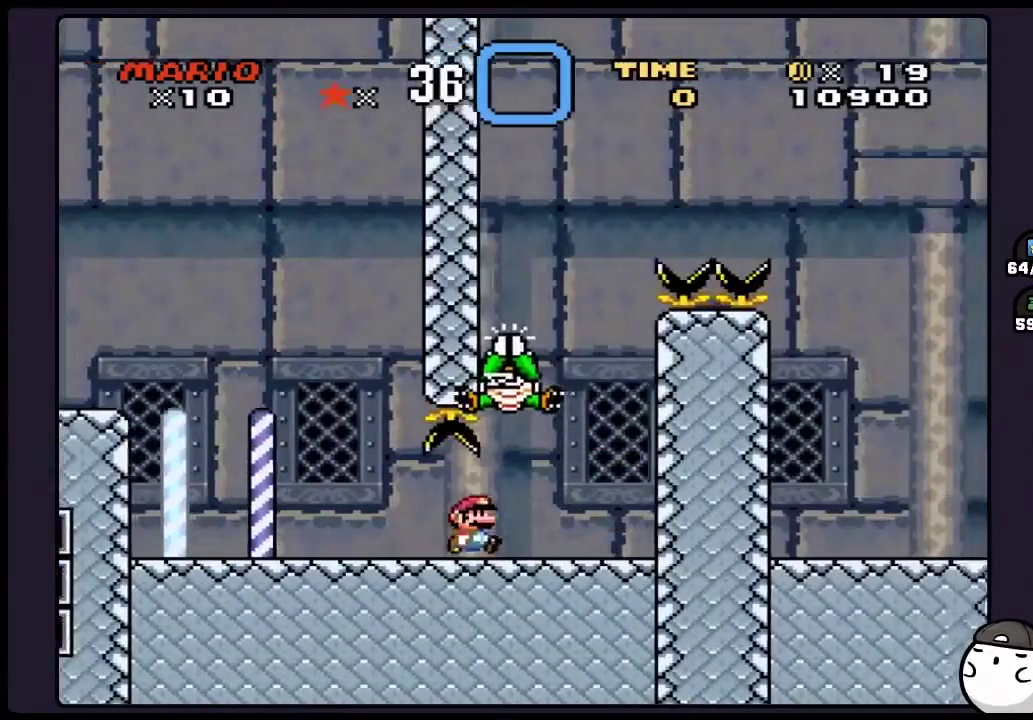
{"buttons": ["Y"], "events": []}
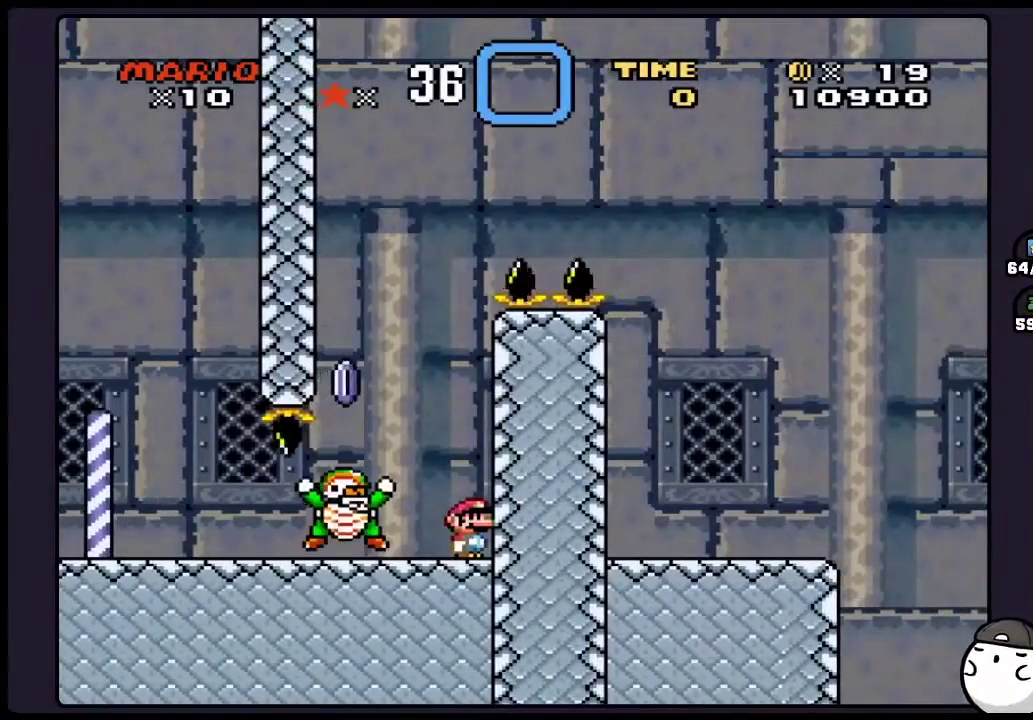
{"buttons": ["B", "Y"], "events": [[500, "B", "down"]]}
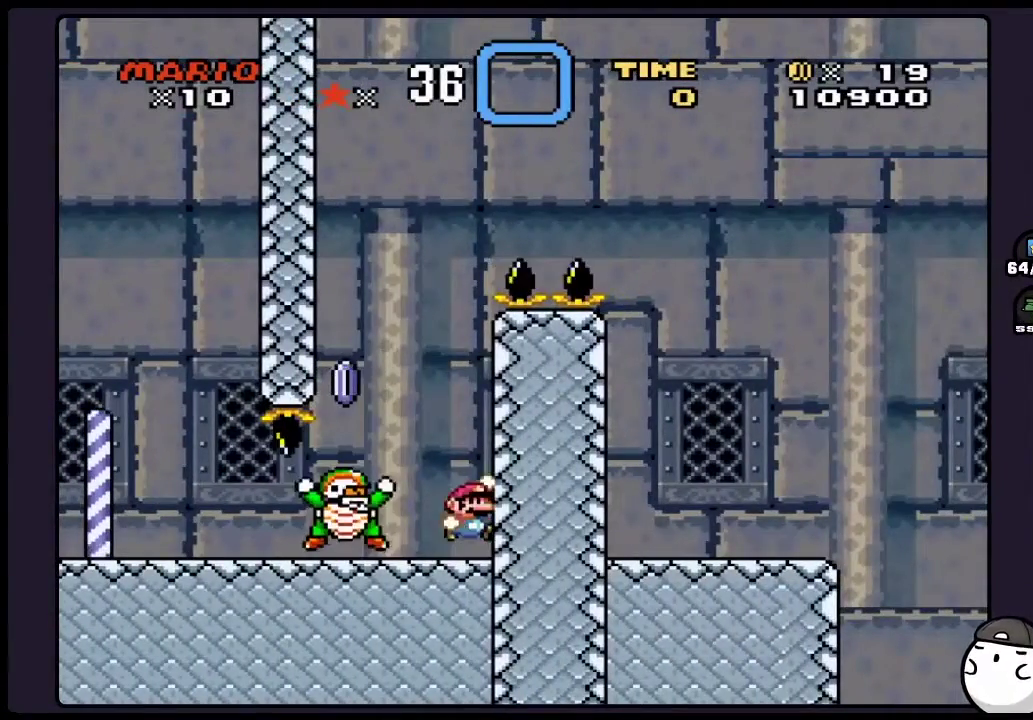
{"buttons": ["Y"], "events": [[183, "B", "up"]]}
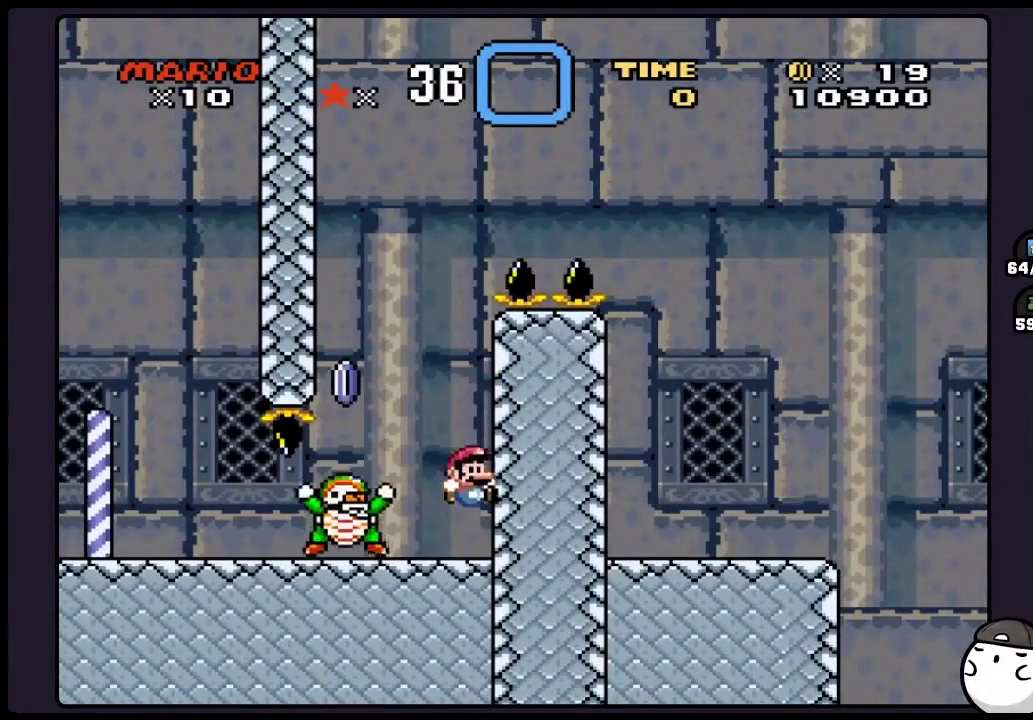
{"buttons": ["B", "Y"], "events": [[283, "B", "down"]]}
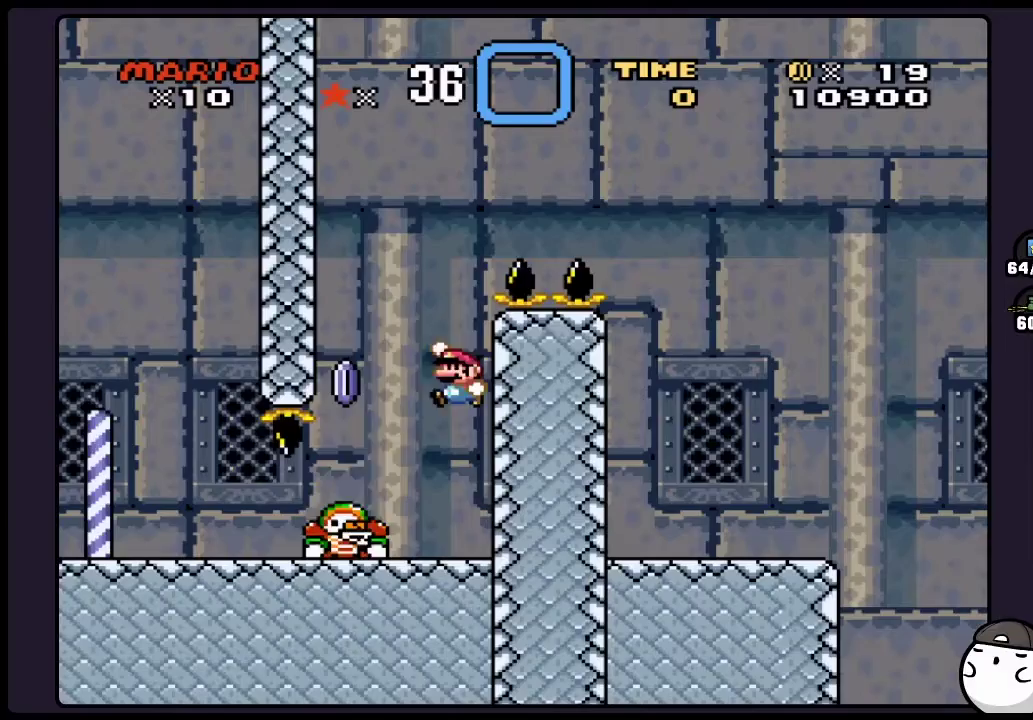
{"buttons": ["B", "Y"], "events": []}
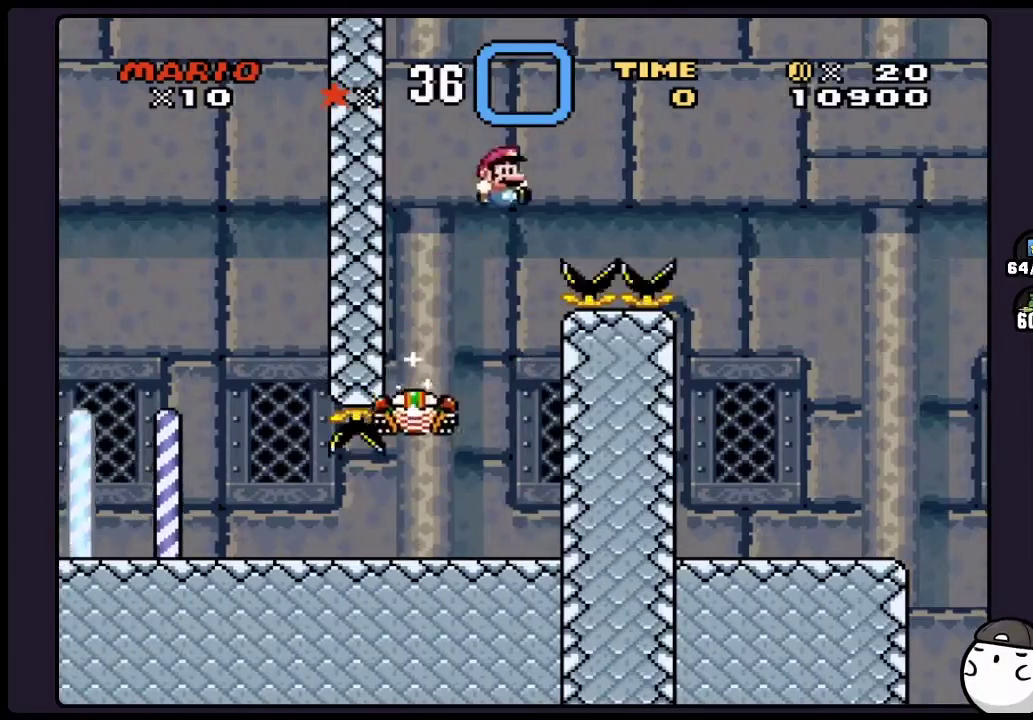
{"buttons": ["Y"], "events": [[467, "B", "up"]]}
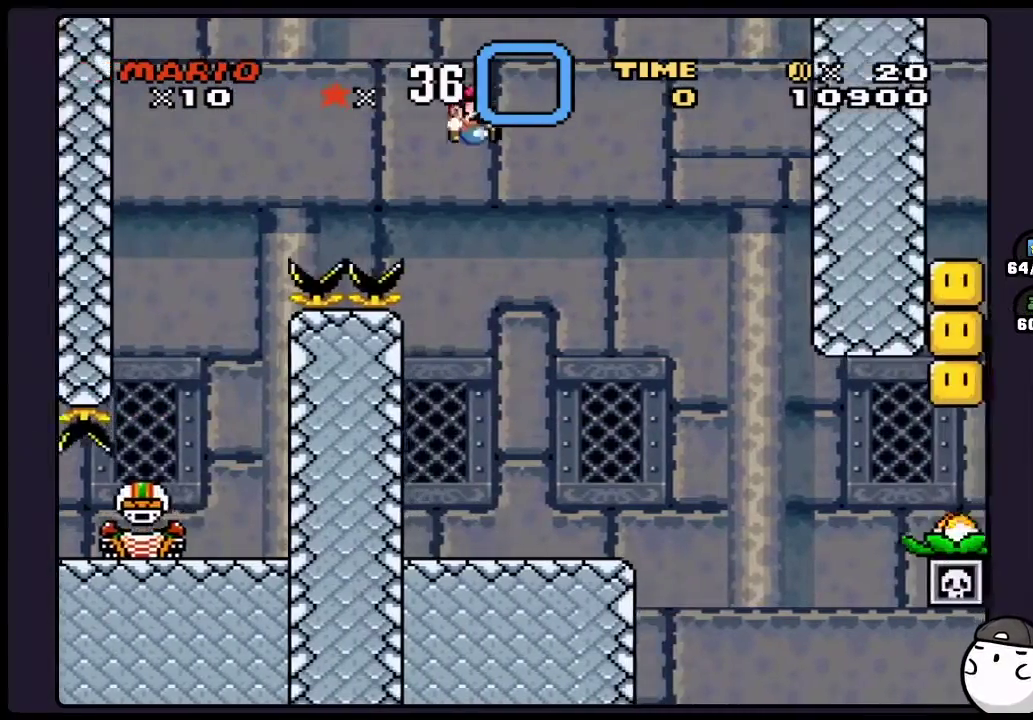
{"buttons": ["Y"], "events": []}
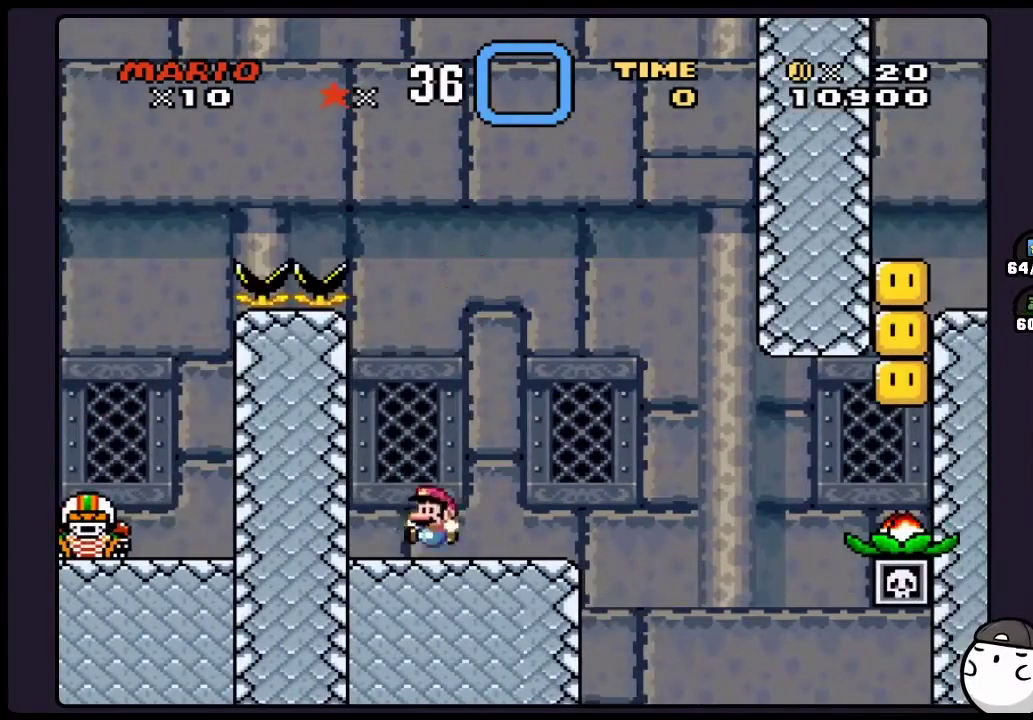
{"buttons": ["X"], "events": [[133, "Y", "up"], [250, "X", "down"]]}